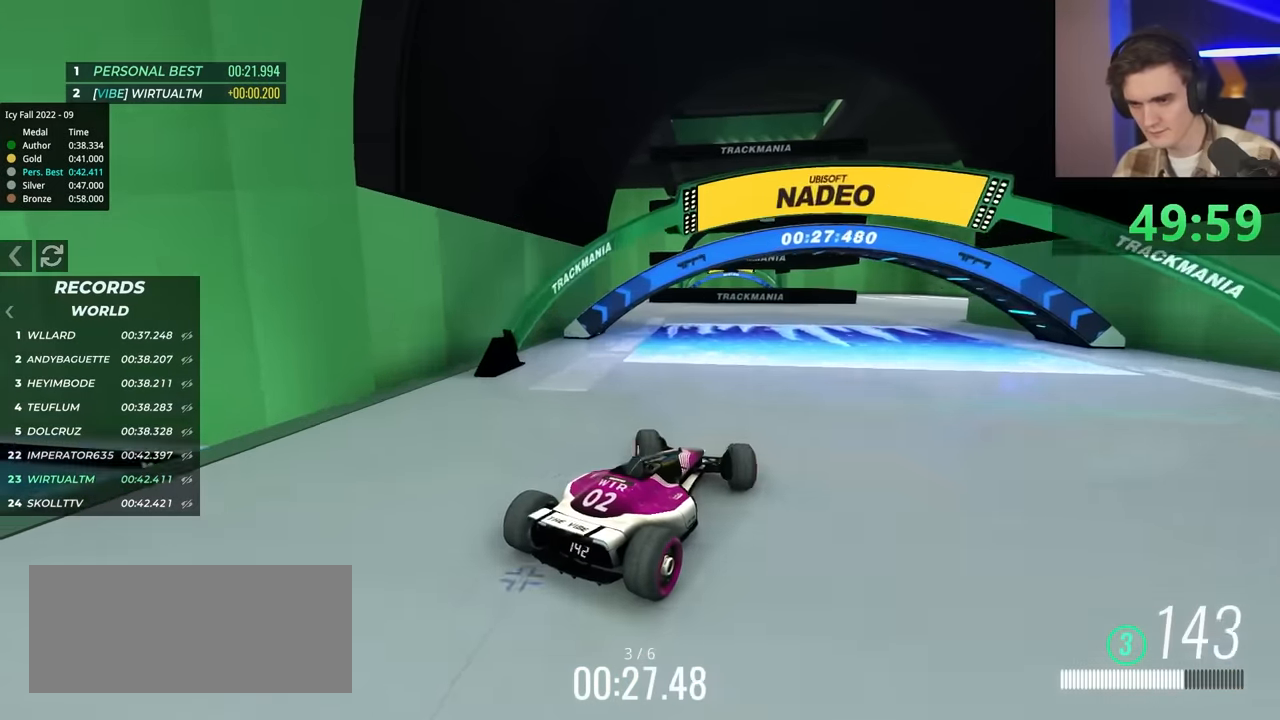
Gameplay with keyboard; each line is a JSON object with the keys held at the frame after it. "events" lists presses ("down") and releases ("up") of "brake", "down", "left", "right" and "up" between this image and that frame as [ms after this image, input, new state], when the widget could be followed in between. No other keys are recorded. Mouse input is not recorded. Key names are as the overlay labels them; some are game actions (e.g. jump) rather than physical keys.
{"keys": ["right", "up"], "events": [[134, "up", "down"], [450, "left", "up"], [500, "right", "down"]]}
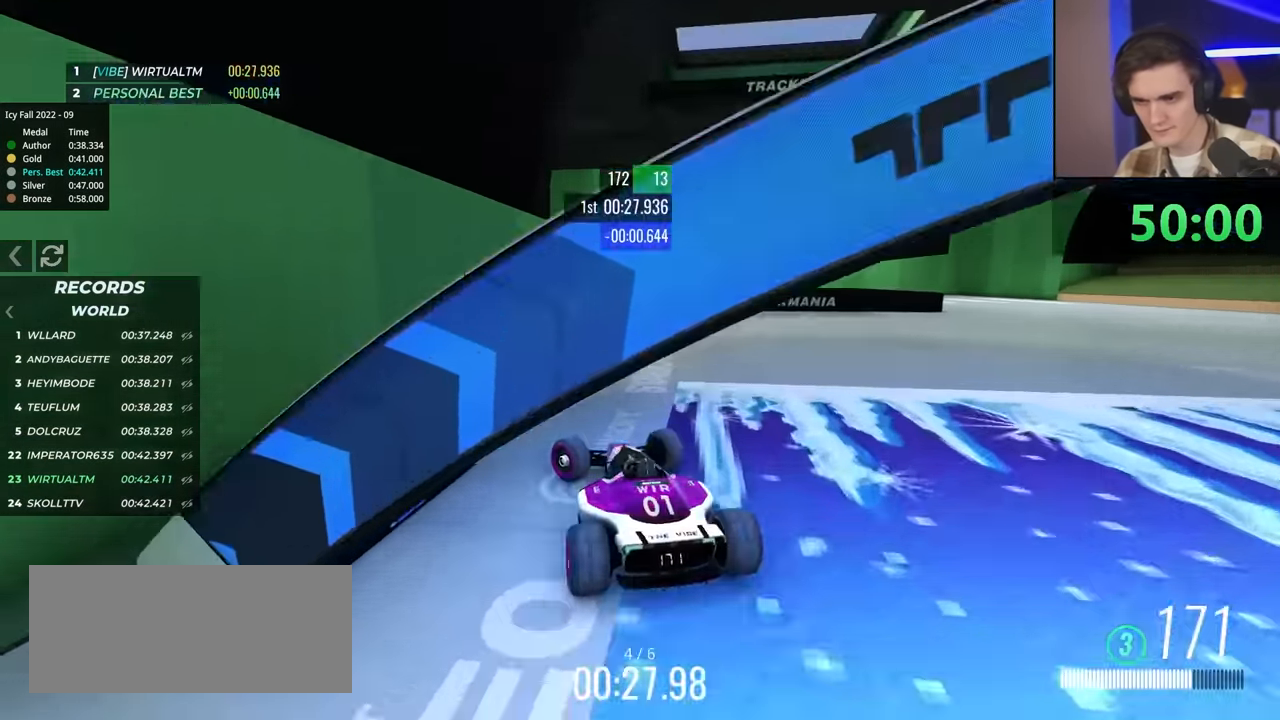
{"keys": ["right"], "events": [[17, "up", "up"]]}
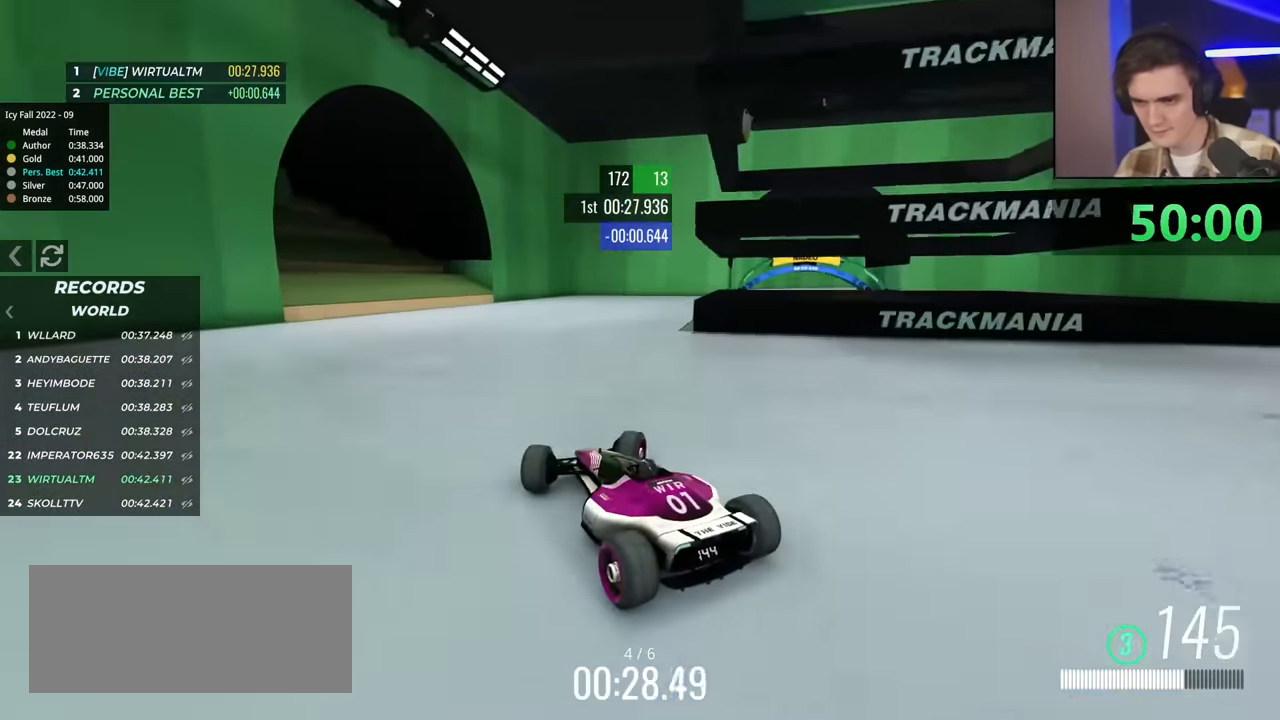
{"keys": ["brake", "right", "up"], "events": [[150, "brake", "down"], [250, "up", "down"]]}
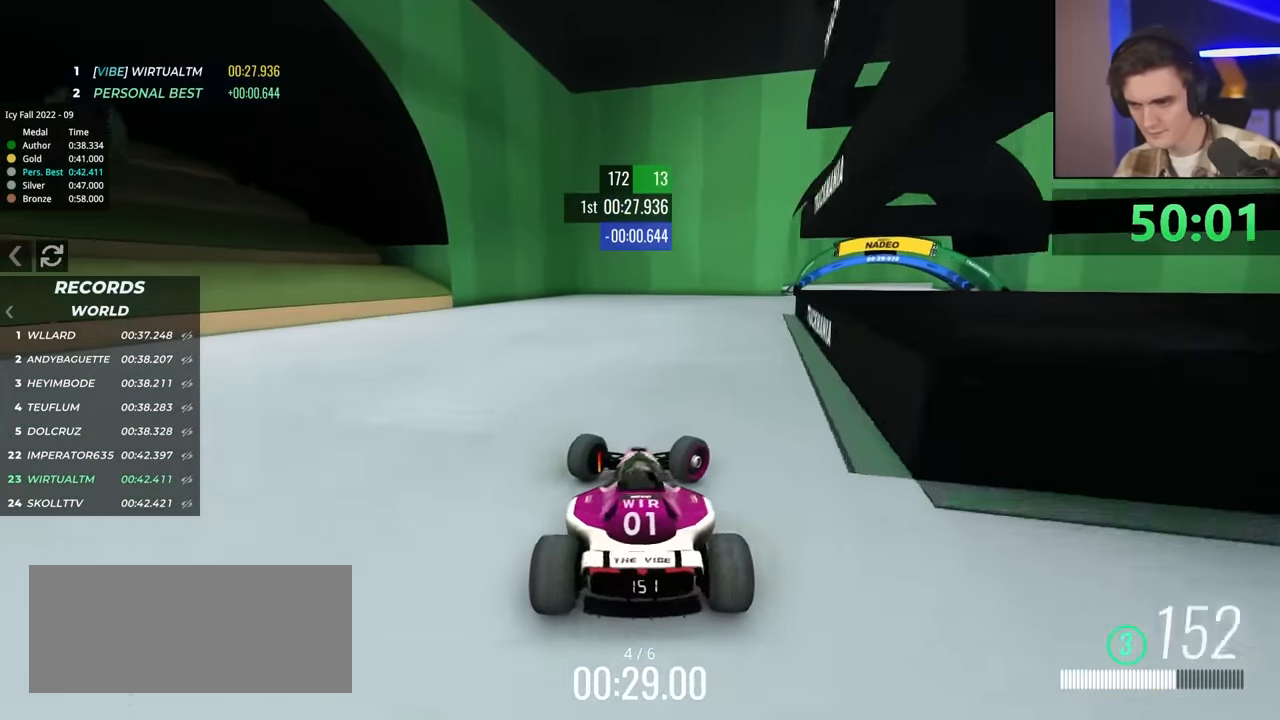
{"keys": ["left"], "events": [[434, "left", "down"], [434, "right", "up"], [450, "brake", "up"], [500, "up", "up"]]}
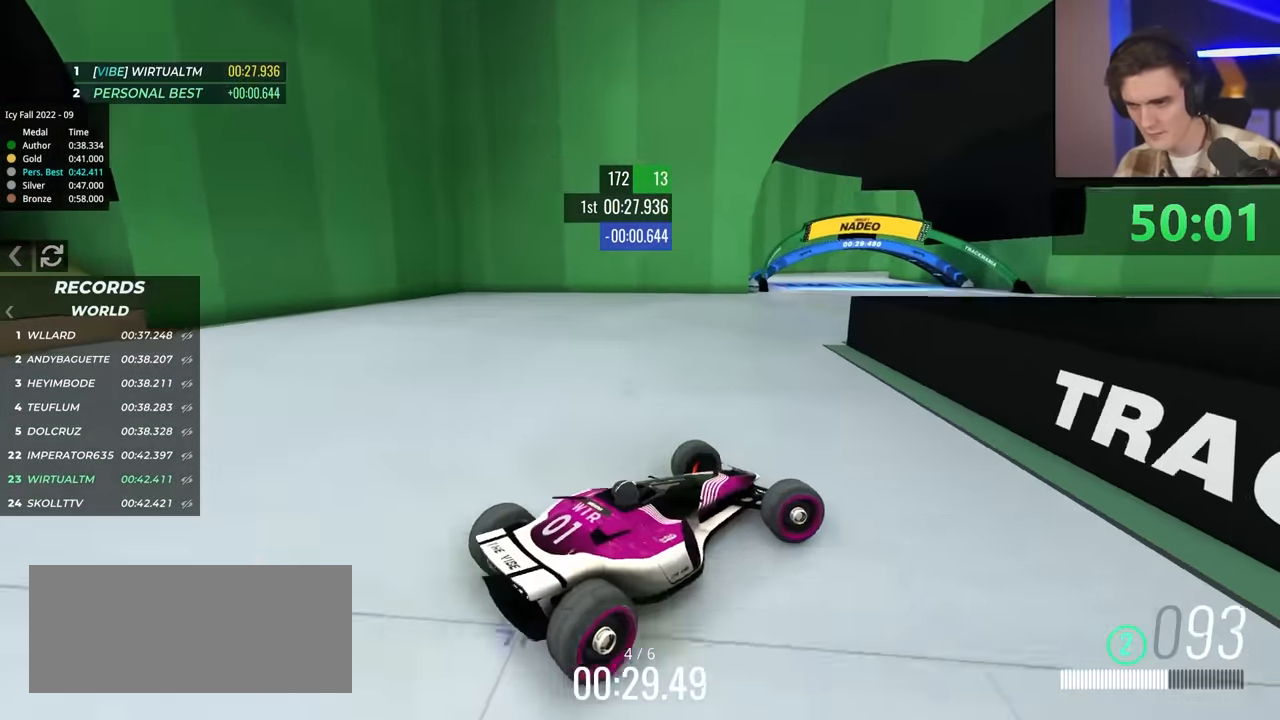
{"keys": ["left", "up"], "events": [[184, "up", "down"], [367, "up", "up"], [467, "up", "down"]]}
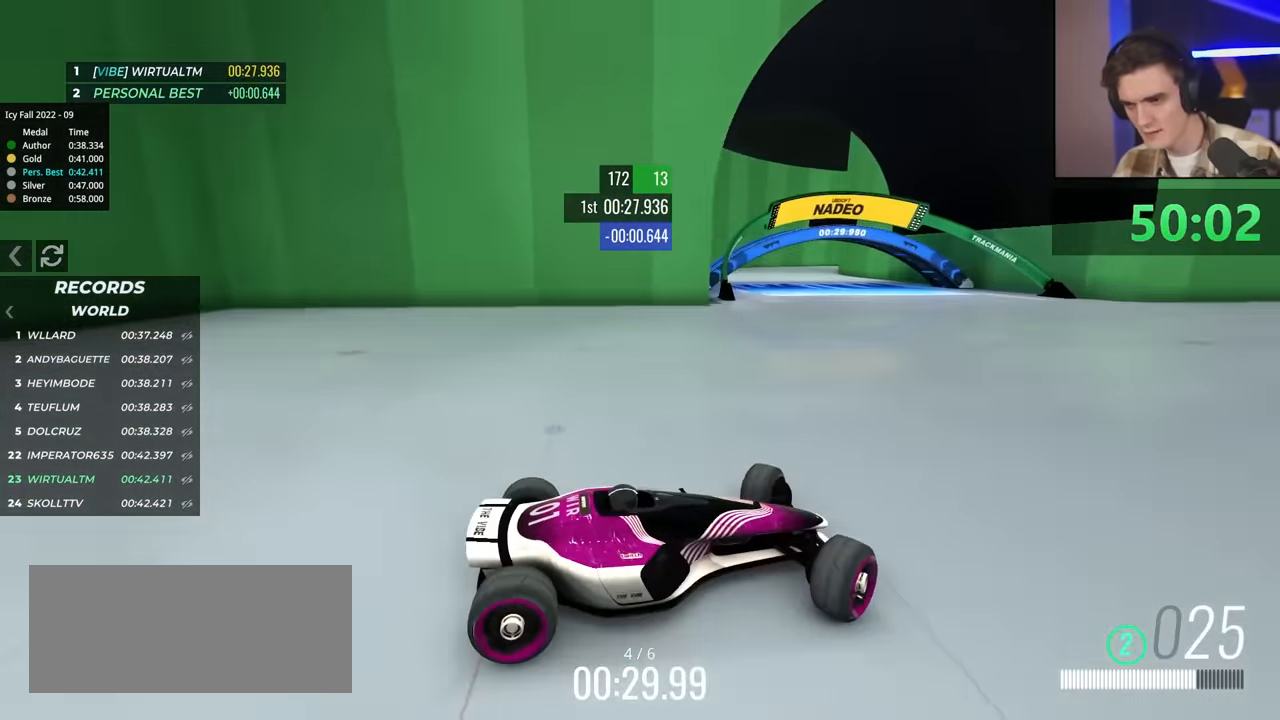
{"keys": ["left", "up"], "events": []}
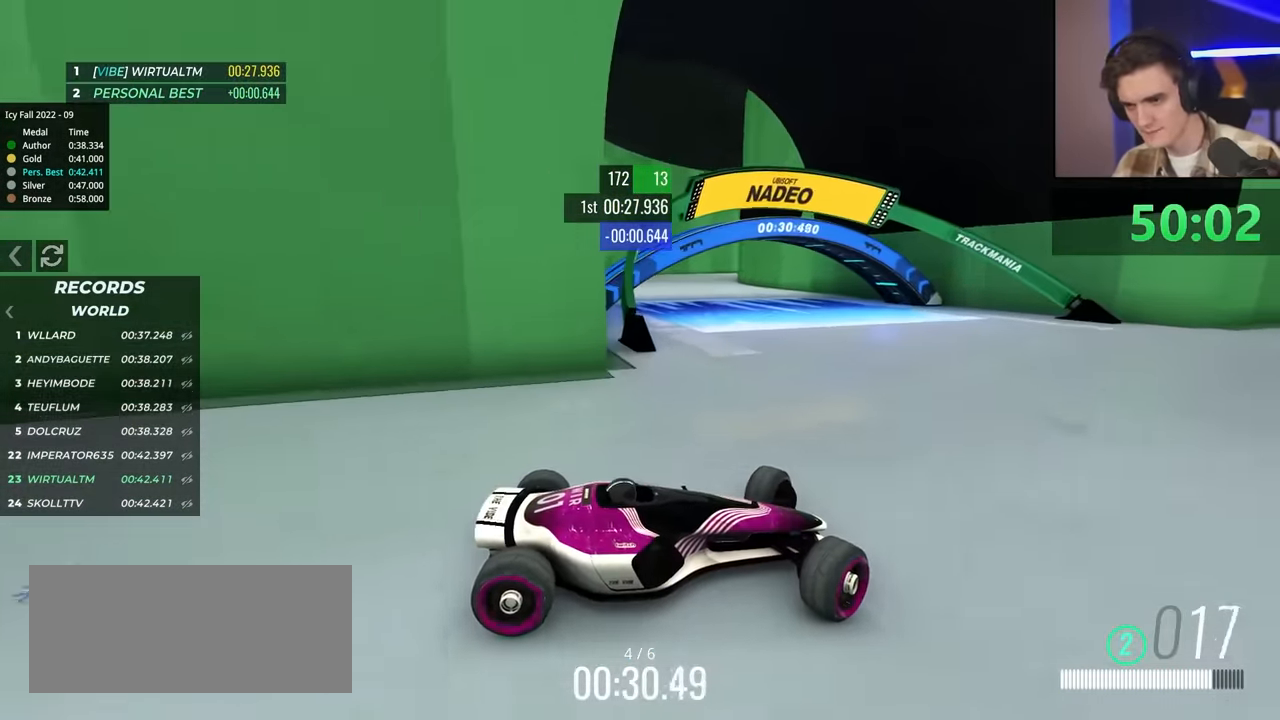
{"keys": ["left", "up"], "events": []}
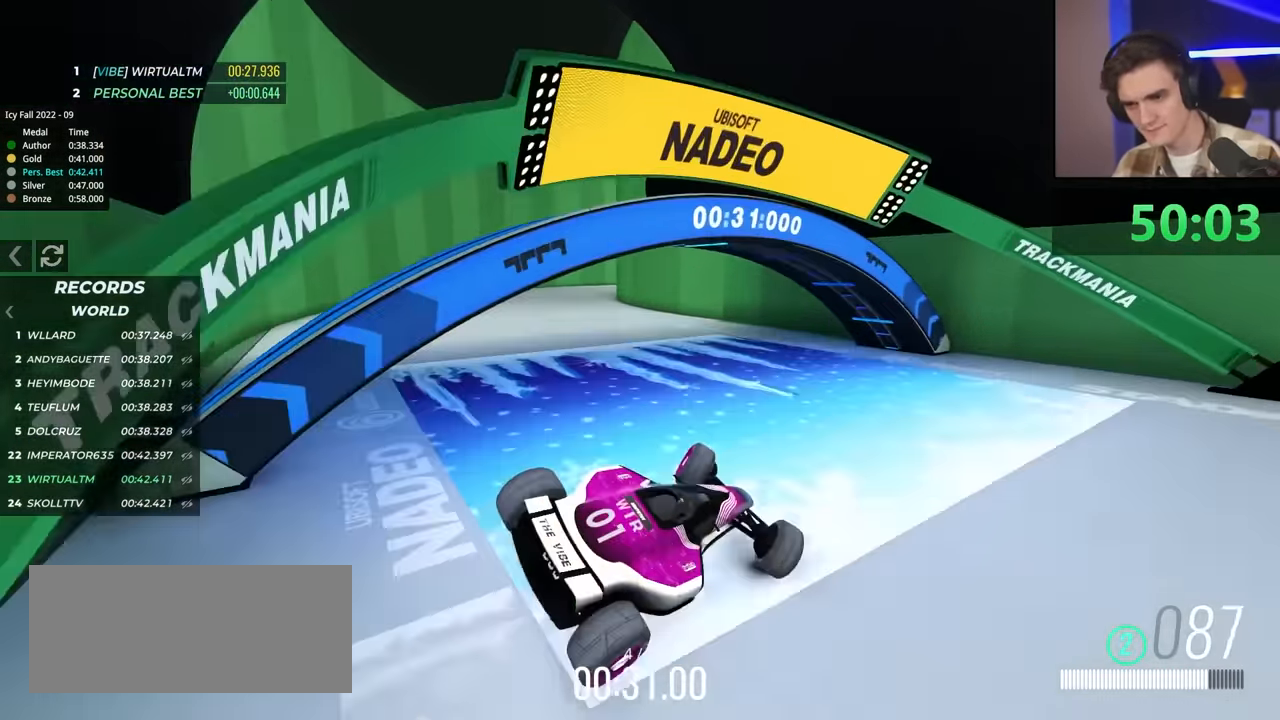
{"keys": ["up"], "events": [[267, "left", "up"]]}
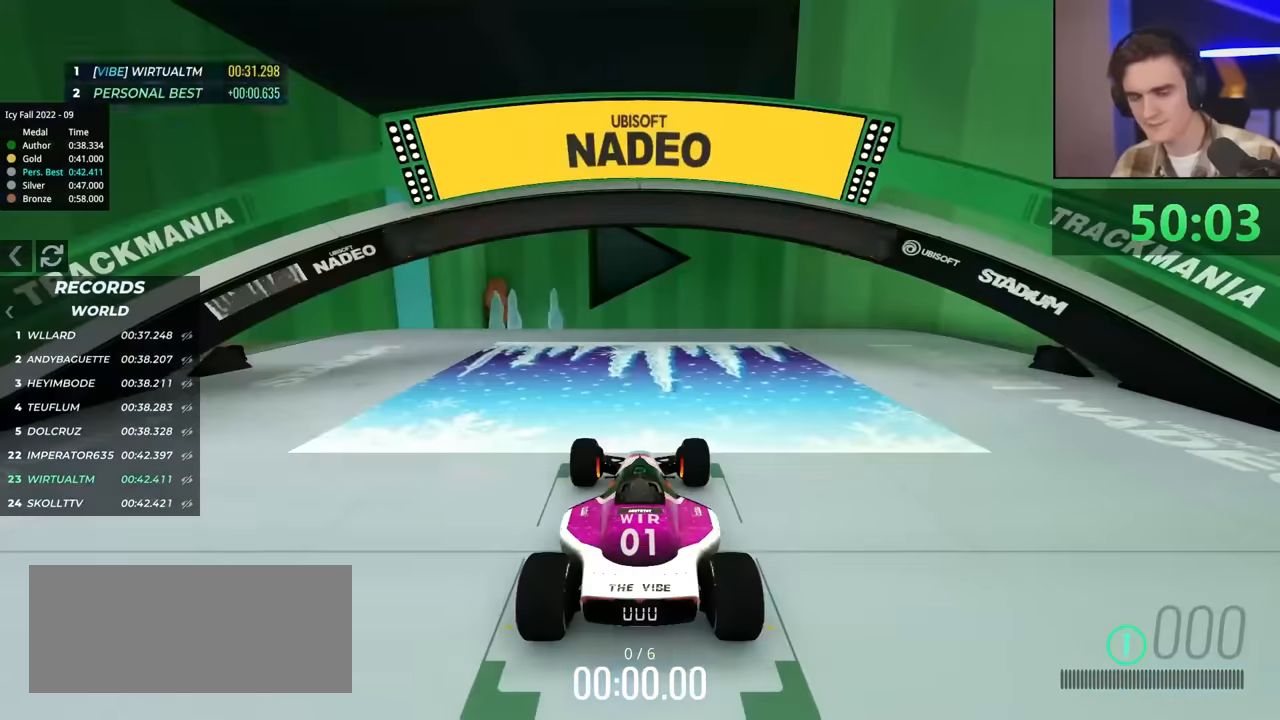
{"keys": ["up"], "events": []}
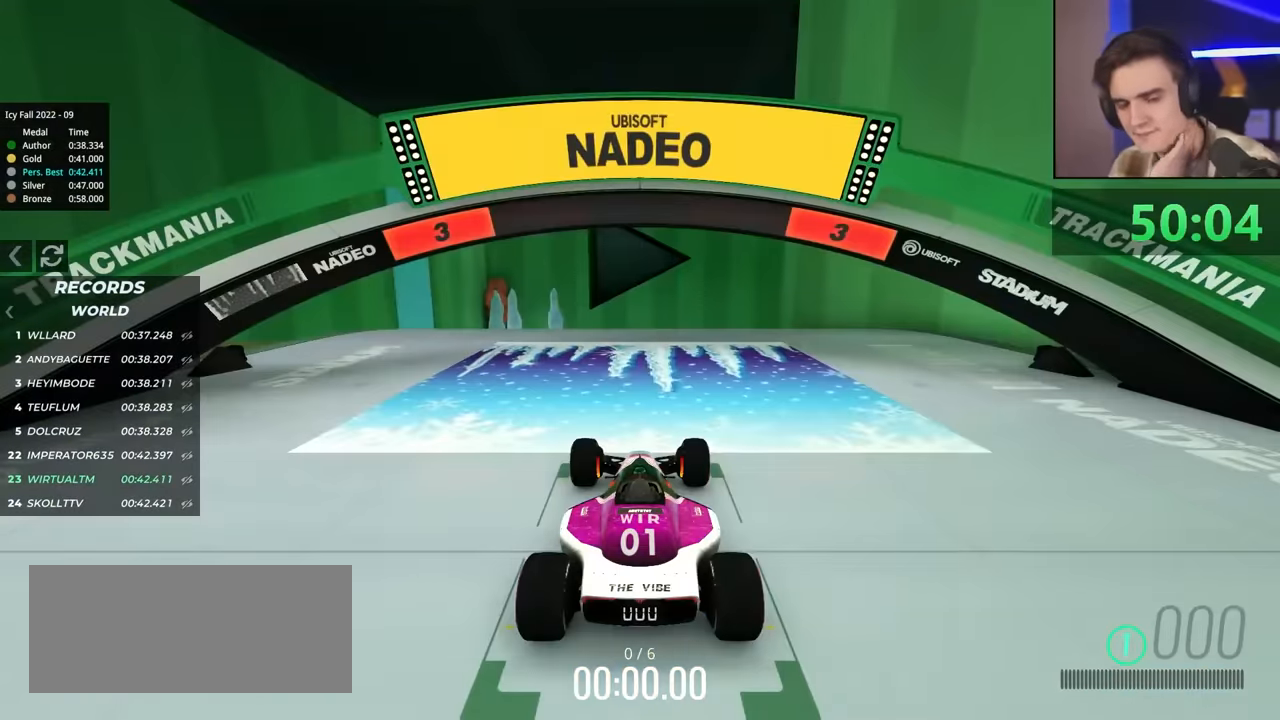
{"keys": ["up"], "events": []}
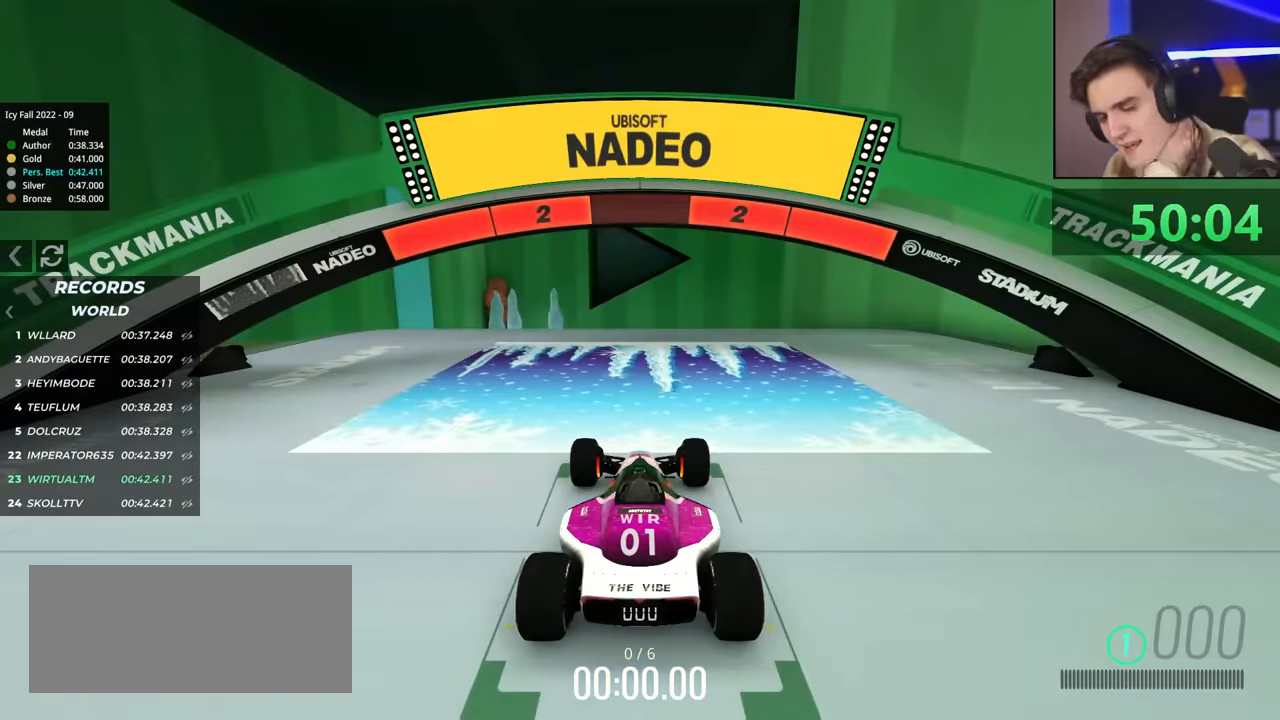
{"keys": ["up"], "events": []}
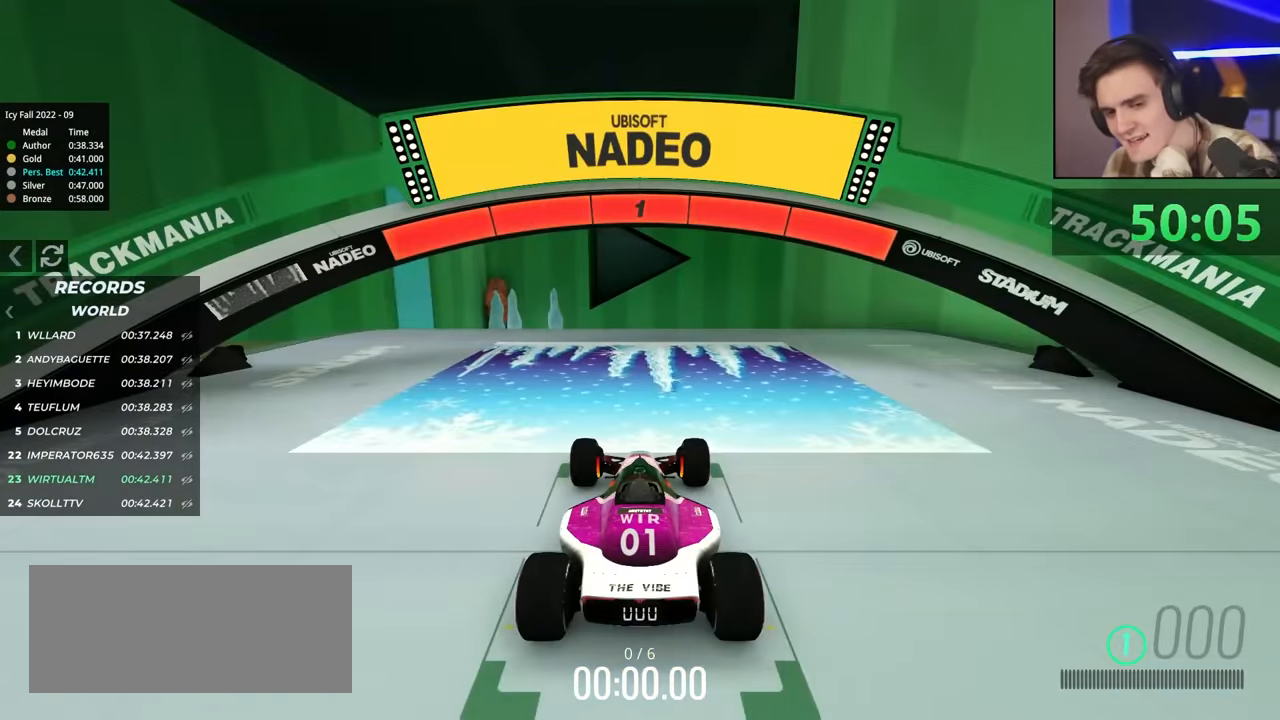
{"keys": ["up"], "events": []}
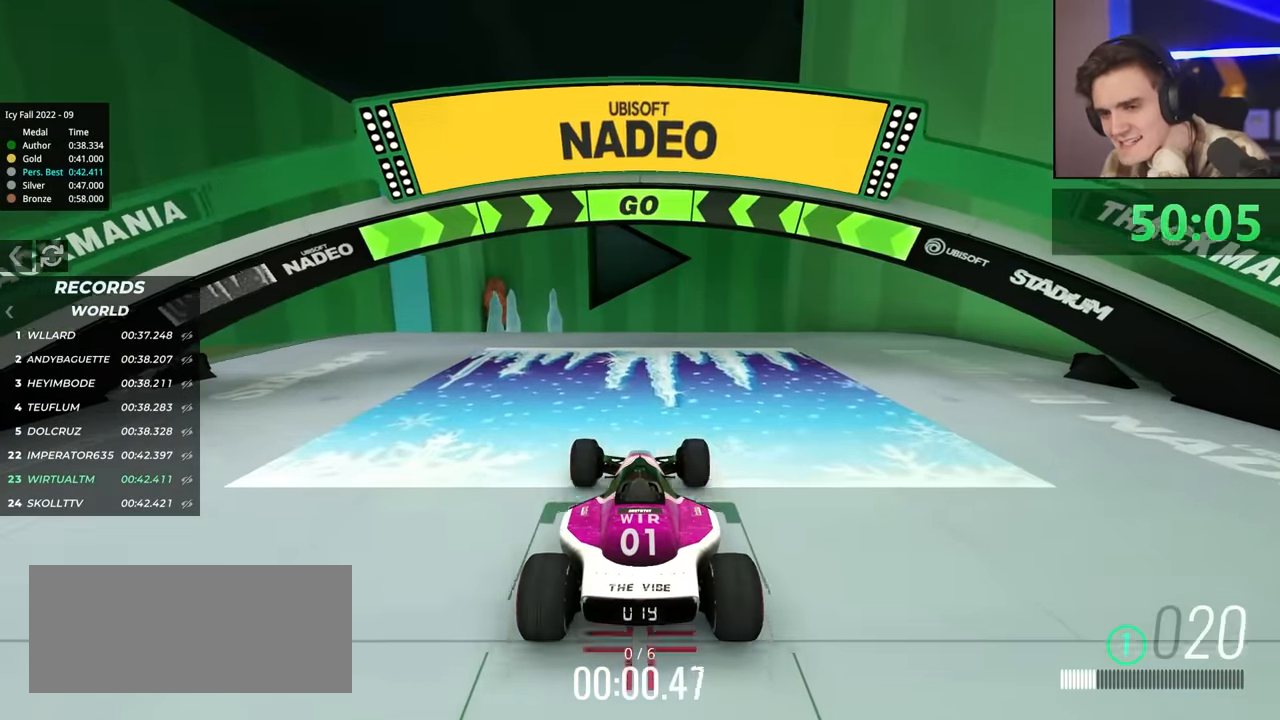
{"keys": ["up"], "events": [[184, "left", "down"], [317, "left", "up"]]}
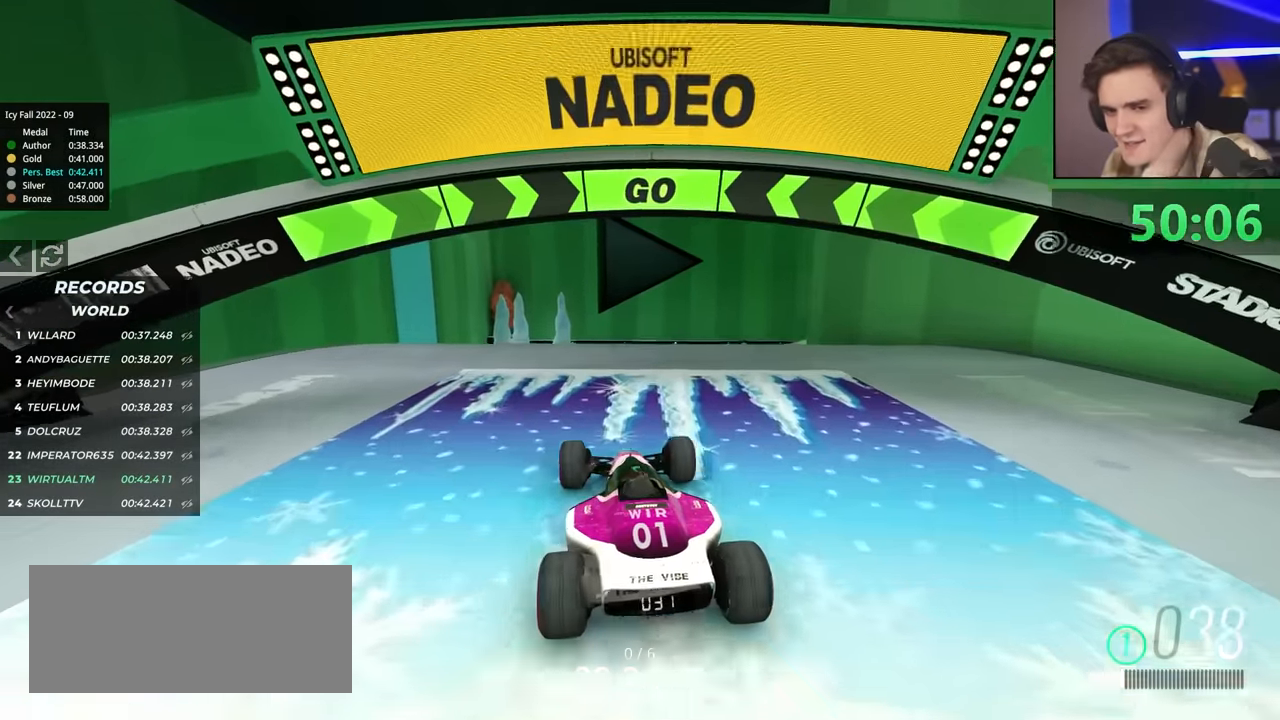
{"keys": ["up"], "events": []}
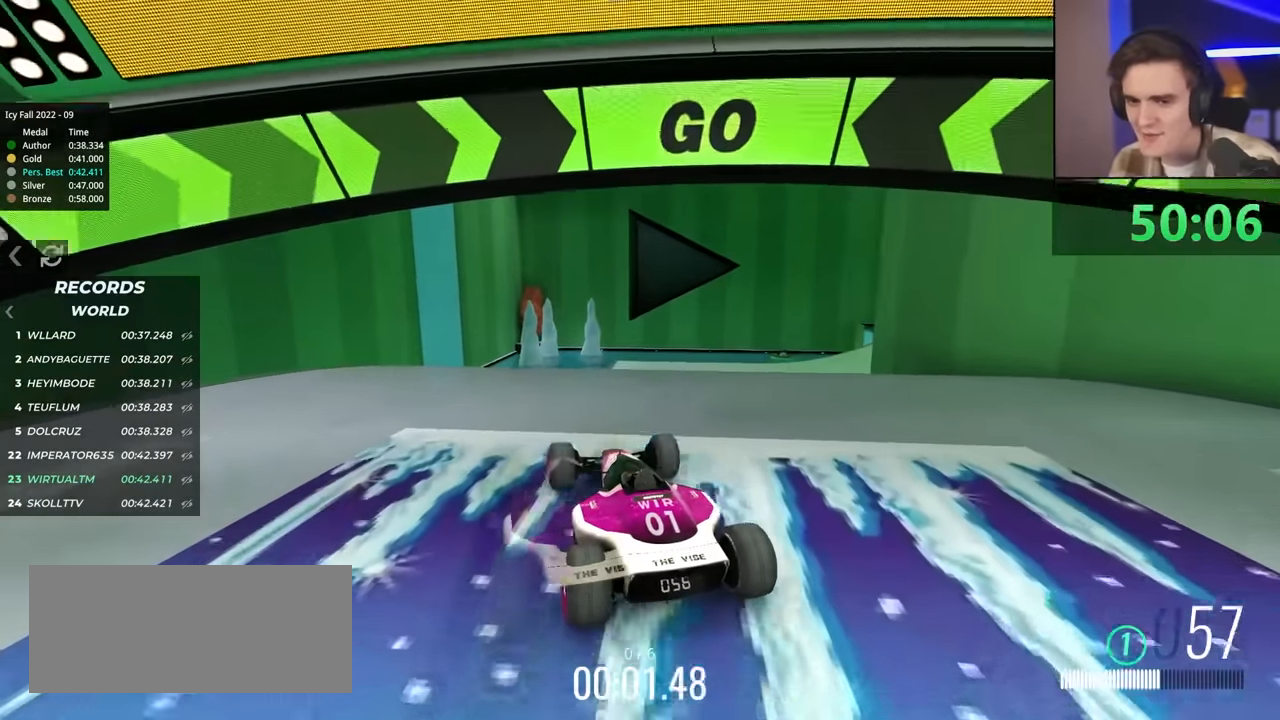
{"keys": ["right", "up"], "events": [[300, "right", "down"]]}
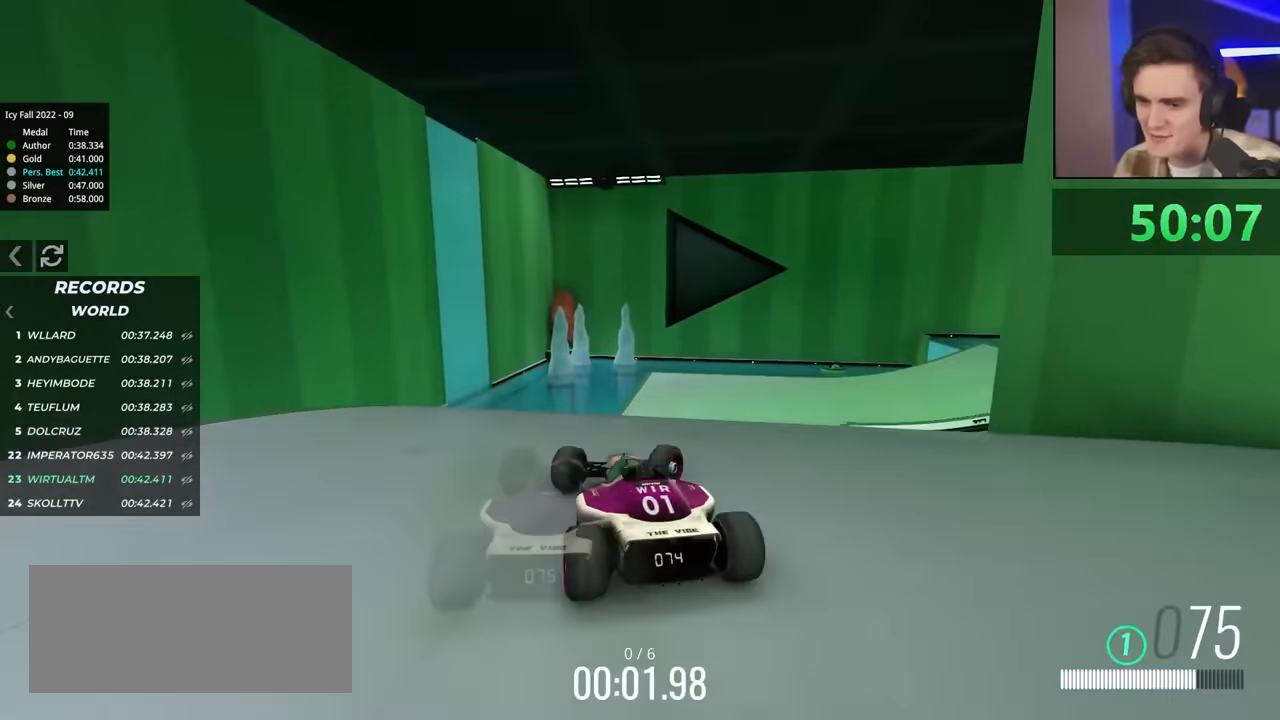
{"keys": ["right", "up"], "events": [[184, "right", "up"], [267, "right", "down"]]}
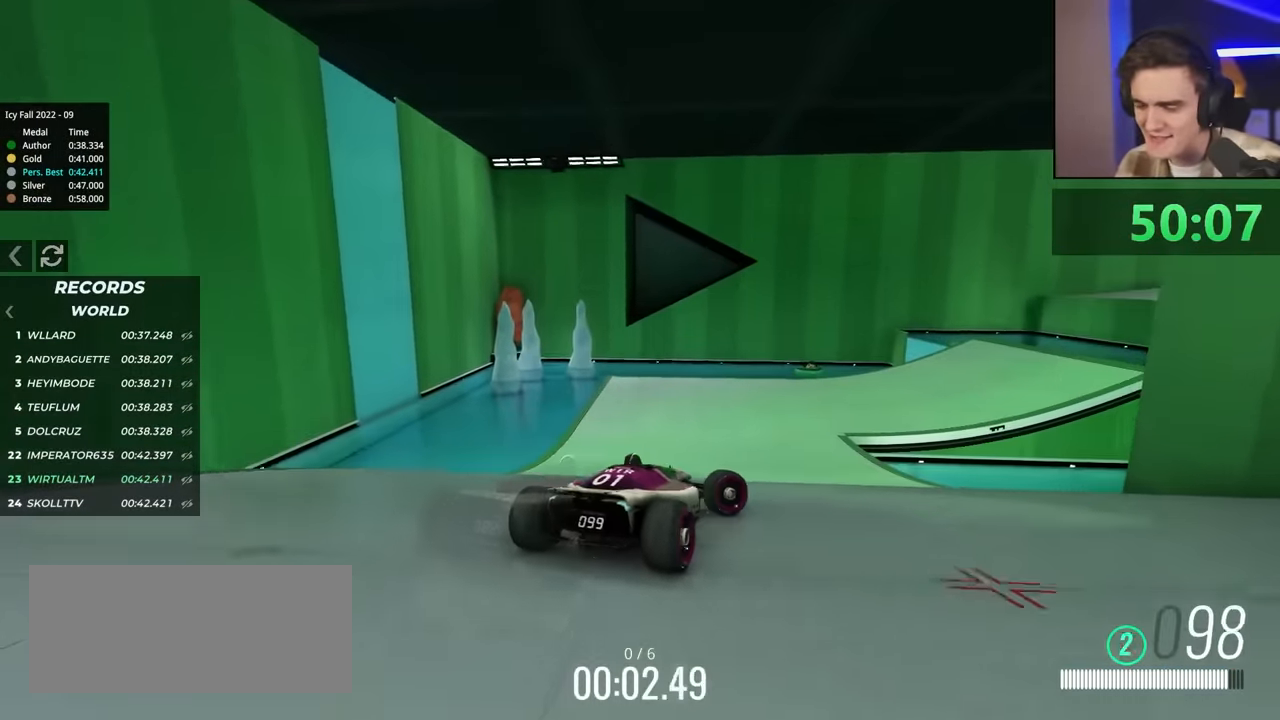
{"keys": ["left", "up"], "events": [[184, "right", "up"], [267, "left", "down"]]}
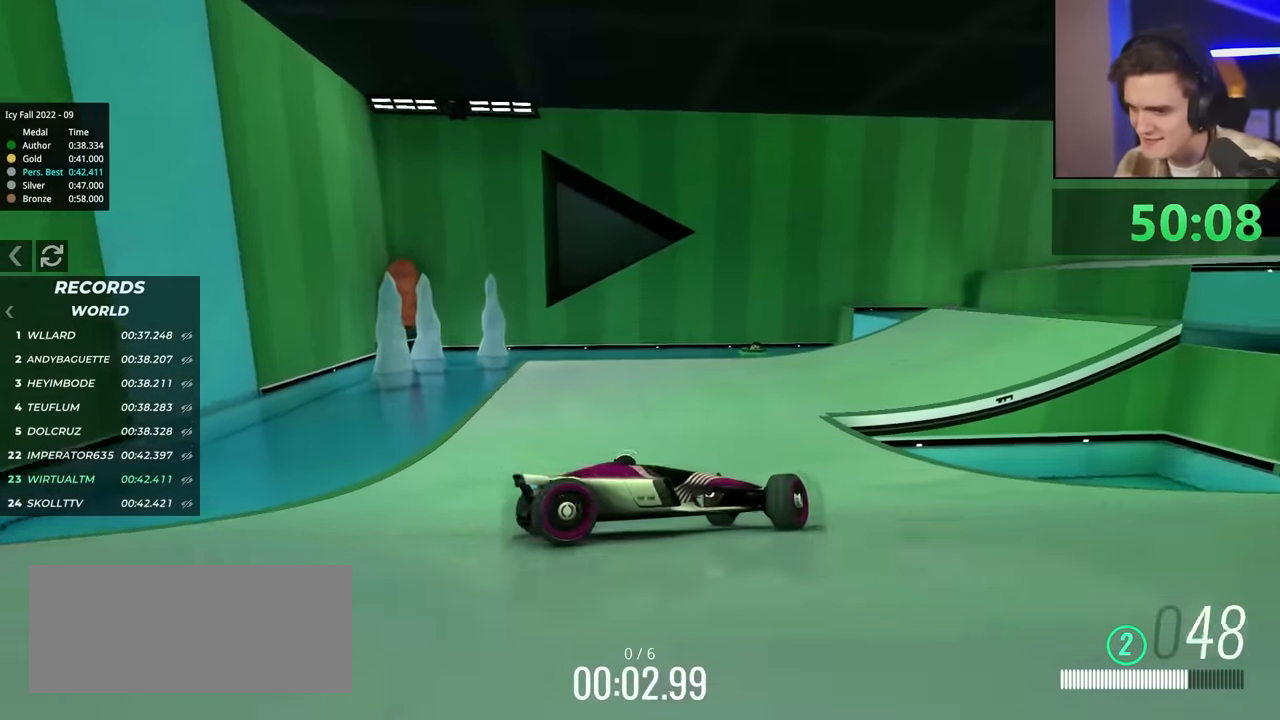
{"keys": ["left", "up"], "events": [[284, "brake", "down"], [334, "brake", "up"]]}
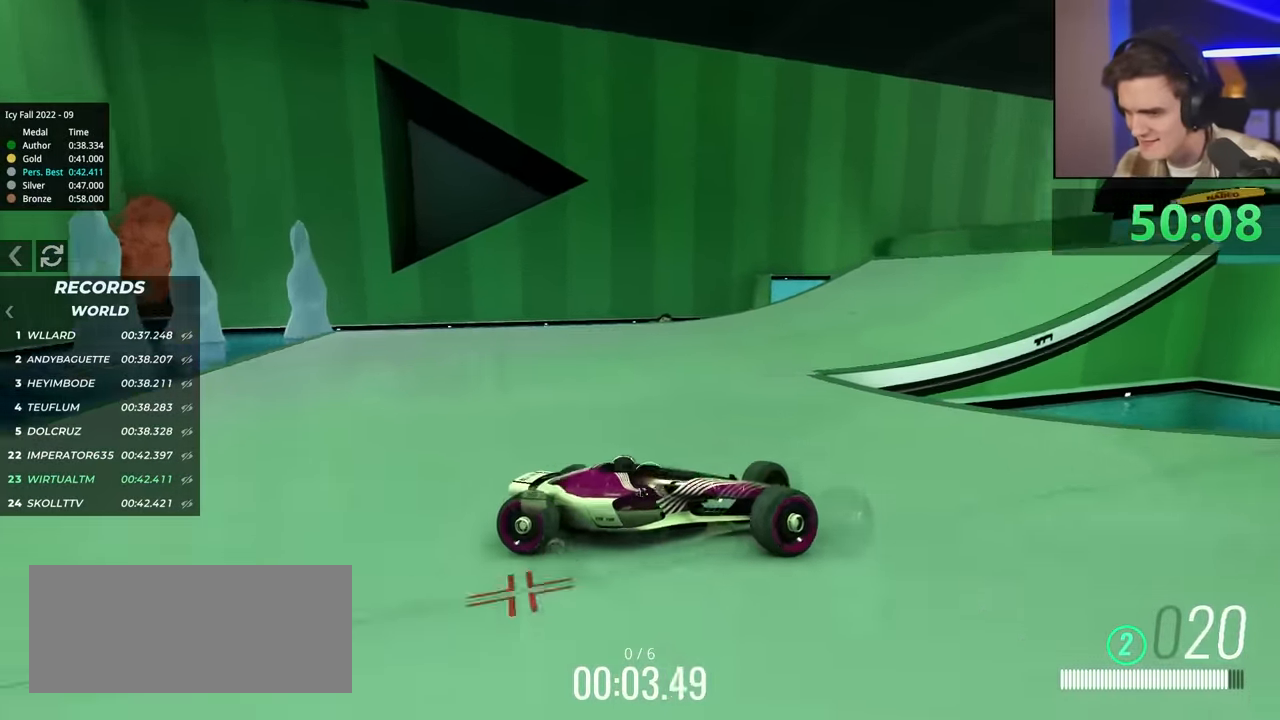
{"keys": ["left"], "events": [[250, "up", "up"], [350, "up", "down"], [500, "up", "up"]]}
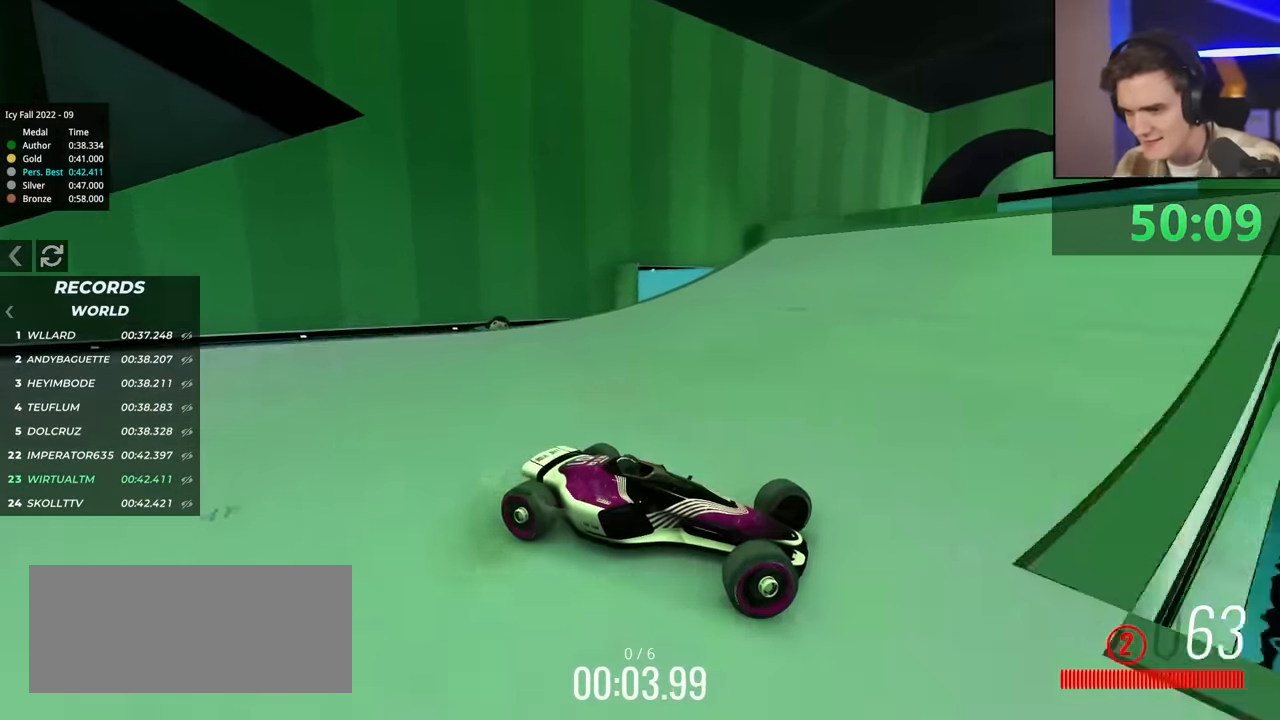
{"keys": ["left", "up"], "events": [[34, "up", "down"]]}
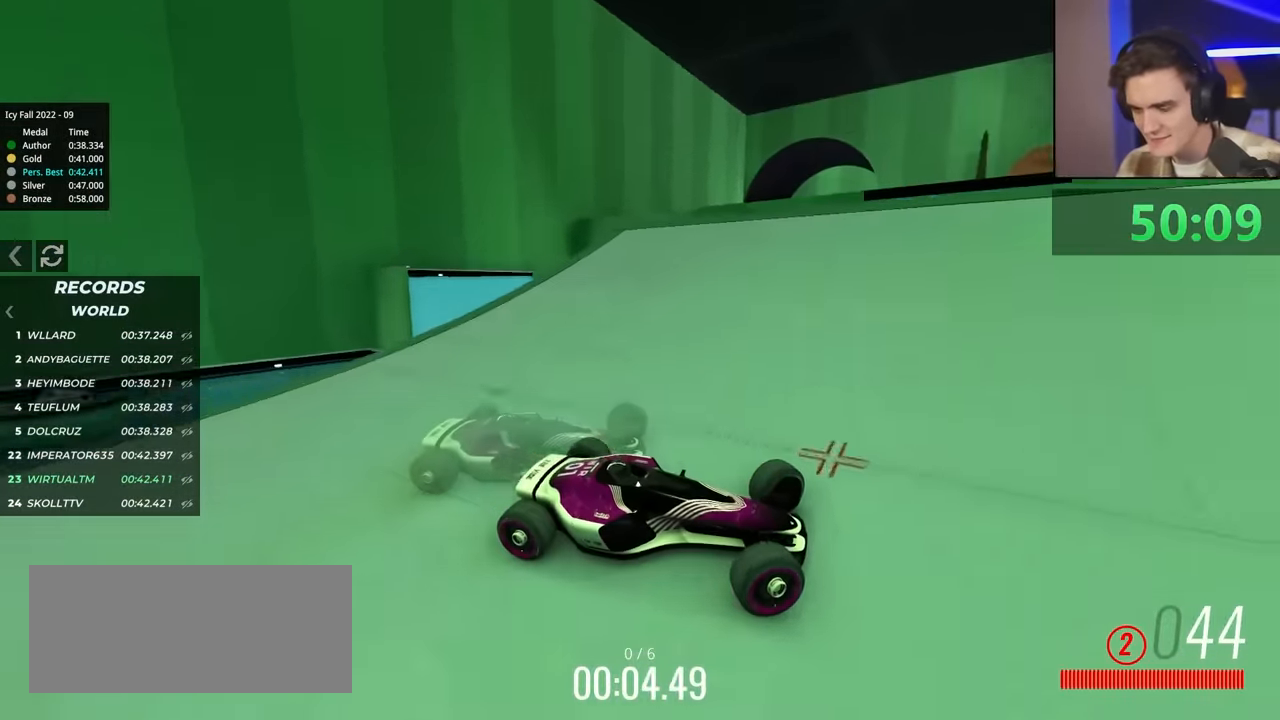
{"keys": ["up"], "events": [[184, "left", "up"]]}
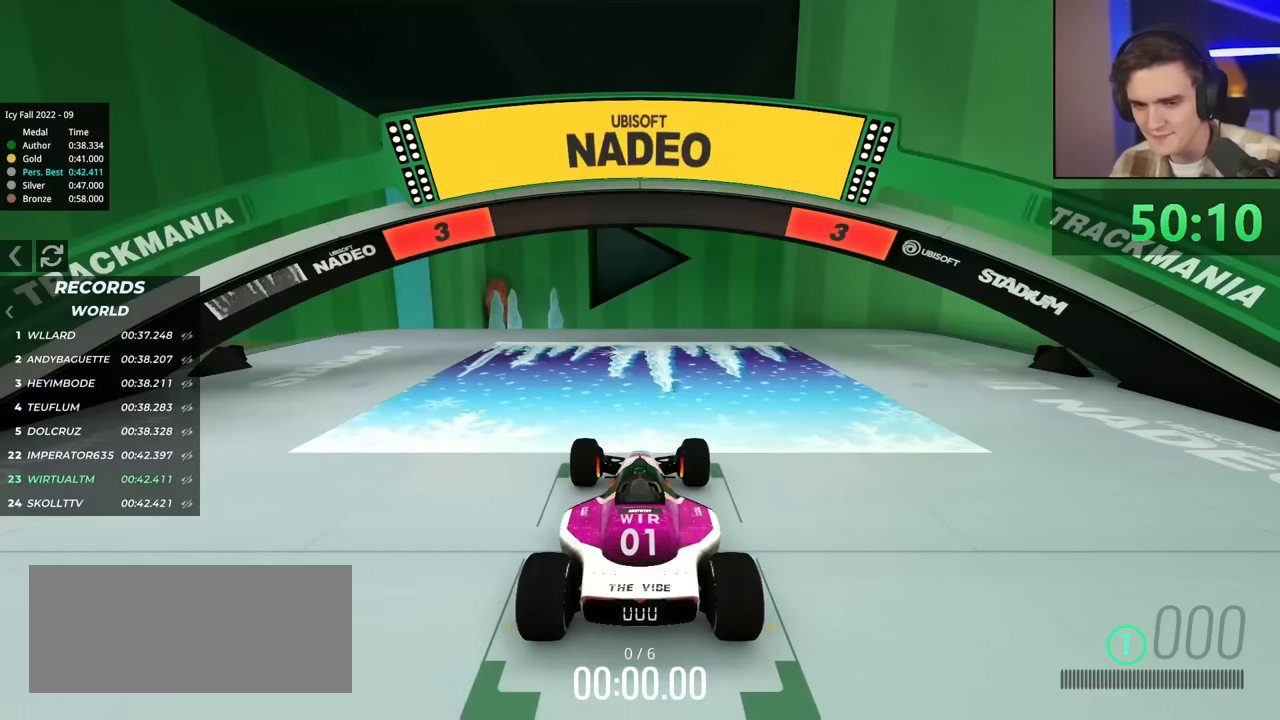
{"keys": ["left", "up"], "events": [[167, "left", "down"]]}
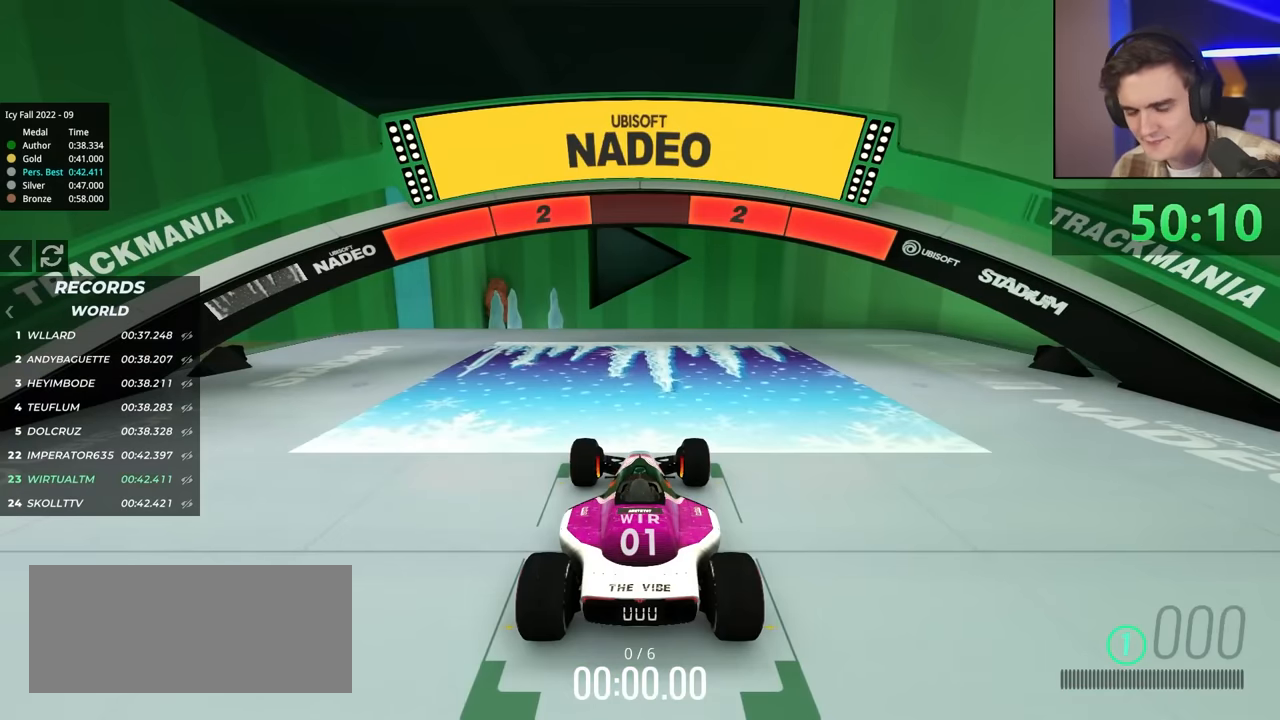
{"keys": ["left", "up"], "events": []}
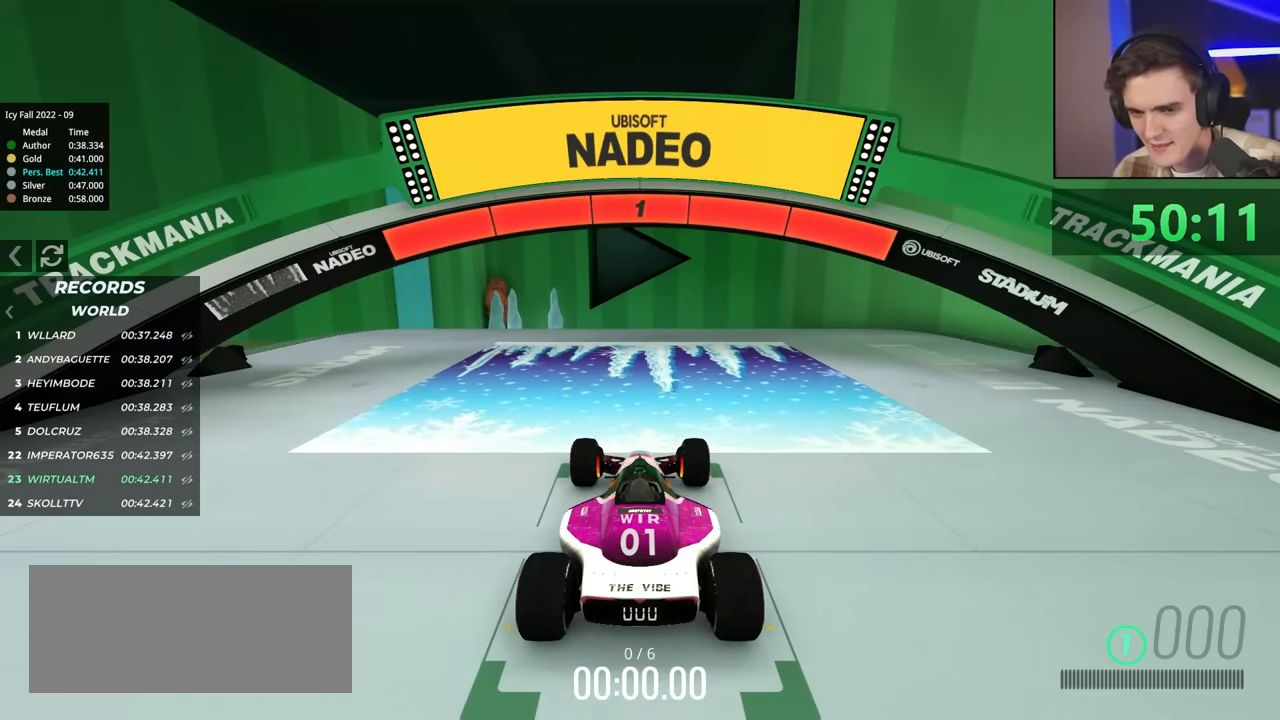
{"keys": ["up"], "events": [[400, "left", "up"]]}
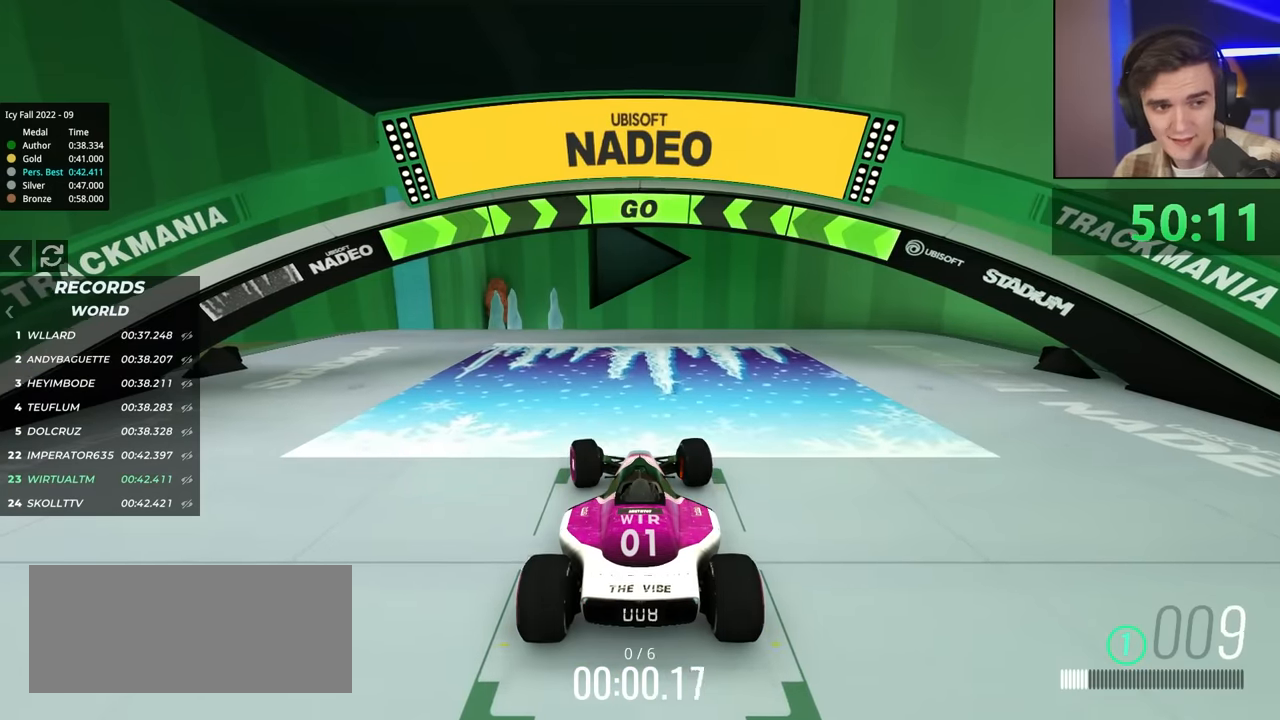
{"keys": ["up"], "events": [[183, "left", "down"], [267, "left", "up"]]}
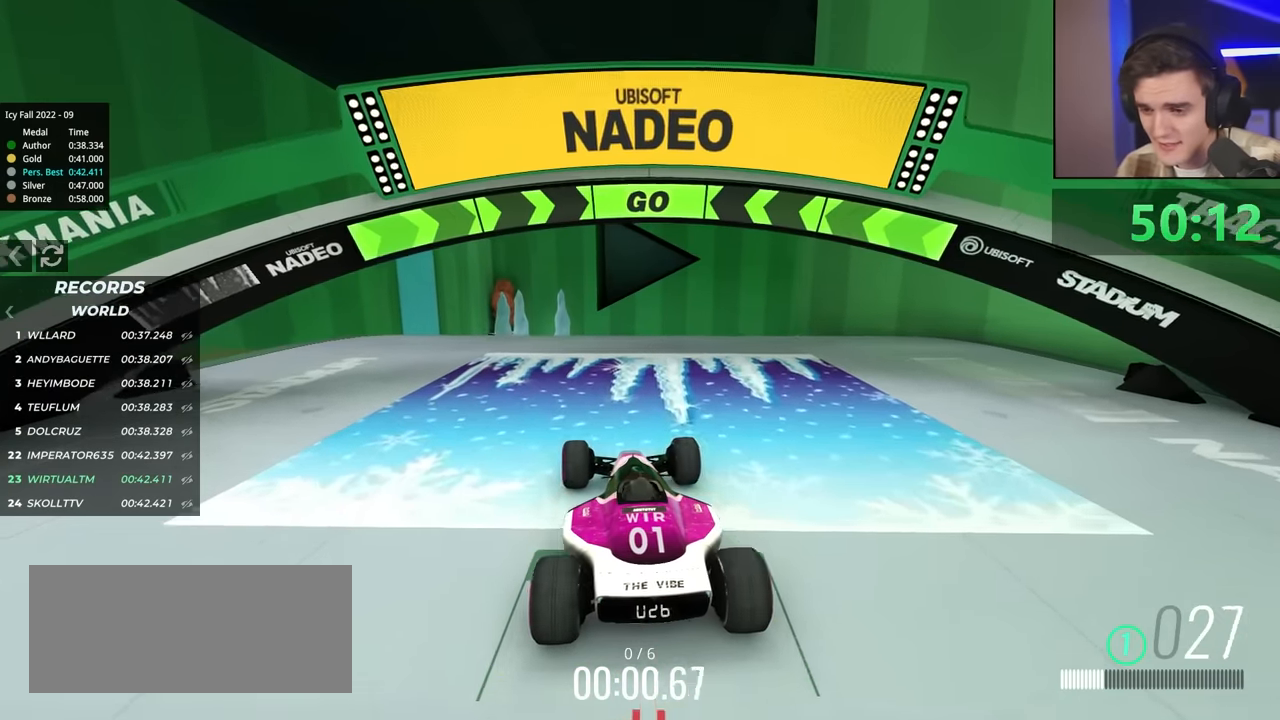
{"keys": ["up"], "events": []}
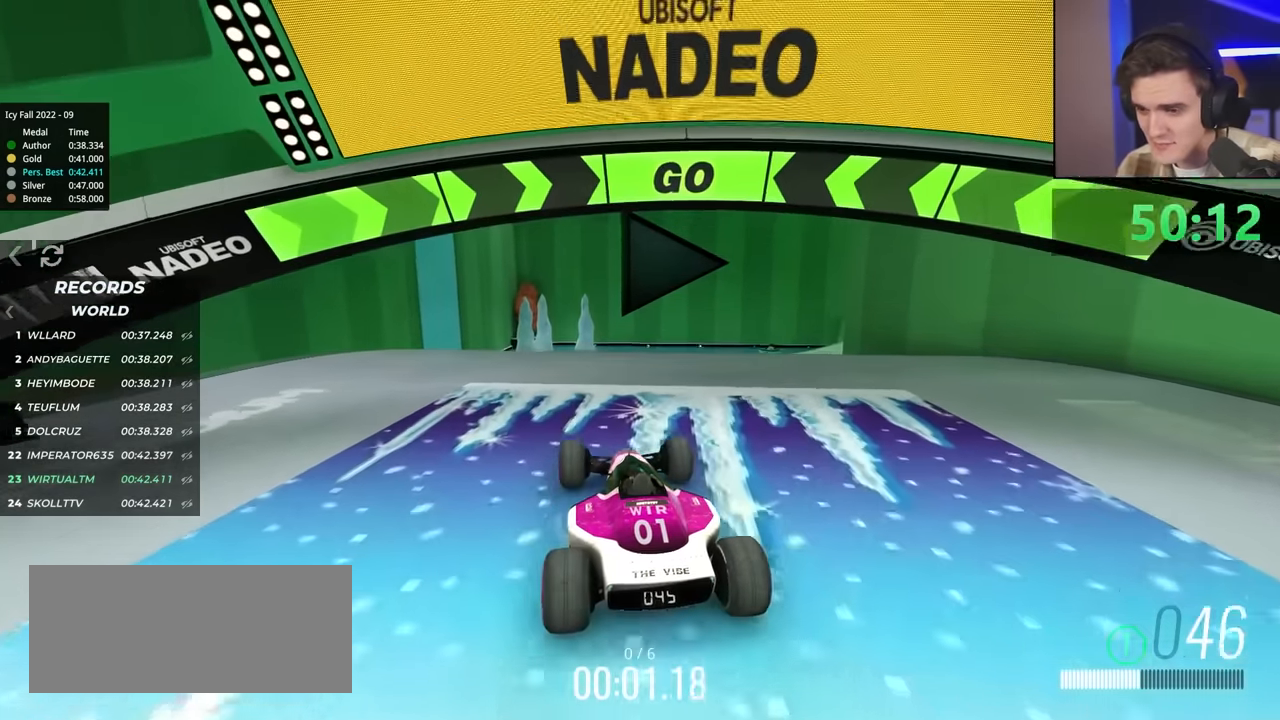
{"keys": ["up"], "events": [[67, "right", "down"], [117, "right", "up"]]}
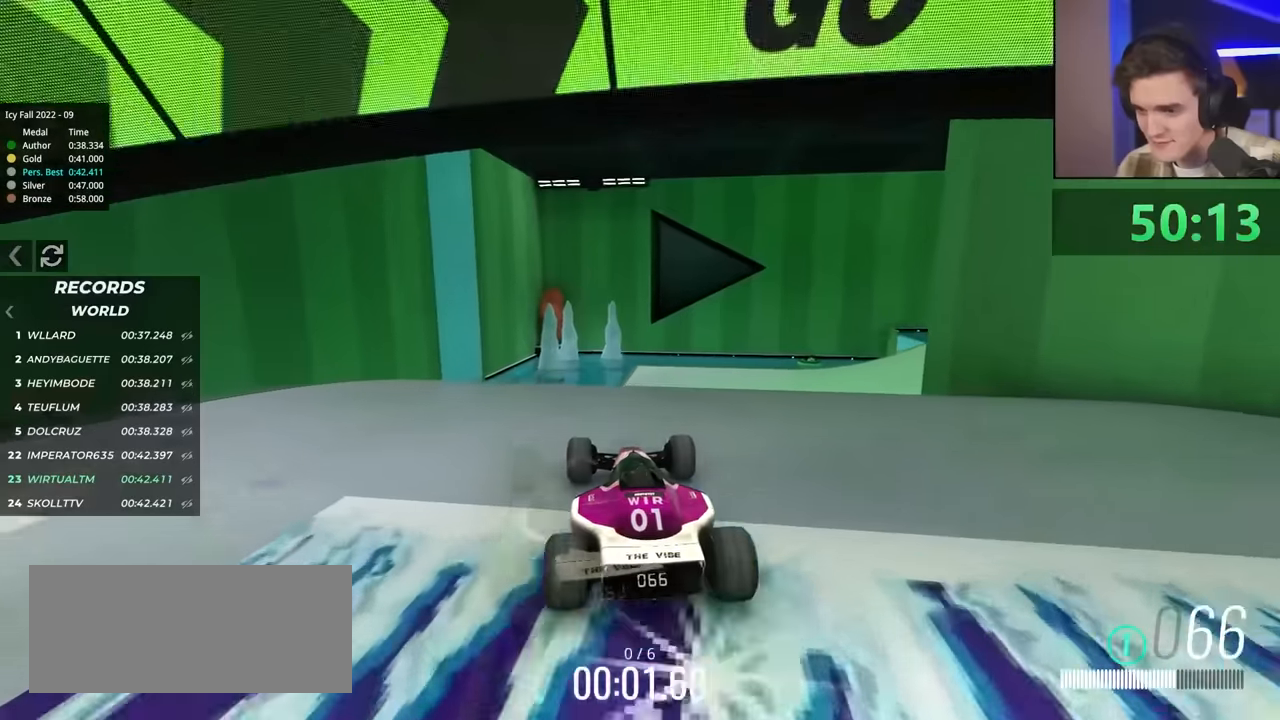
{"keys": ["right", "up"], "events": [[184, "right", "down"], [267, "right", "up"], [417, "right", "down"]]}
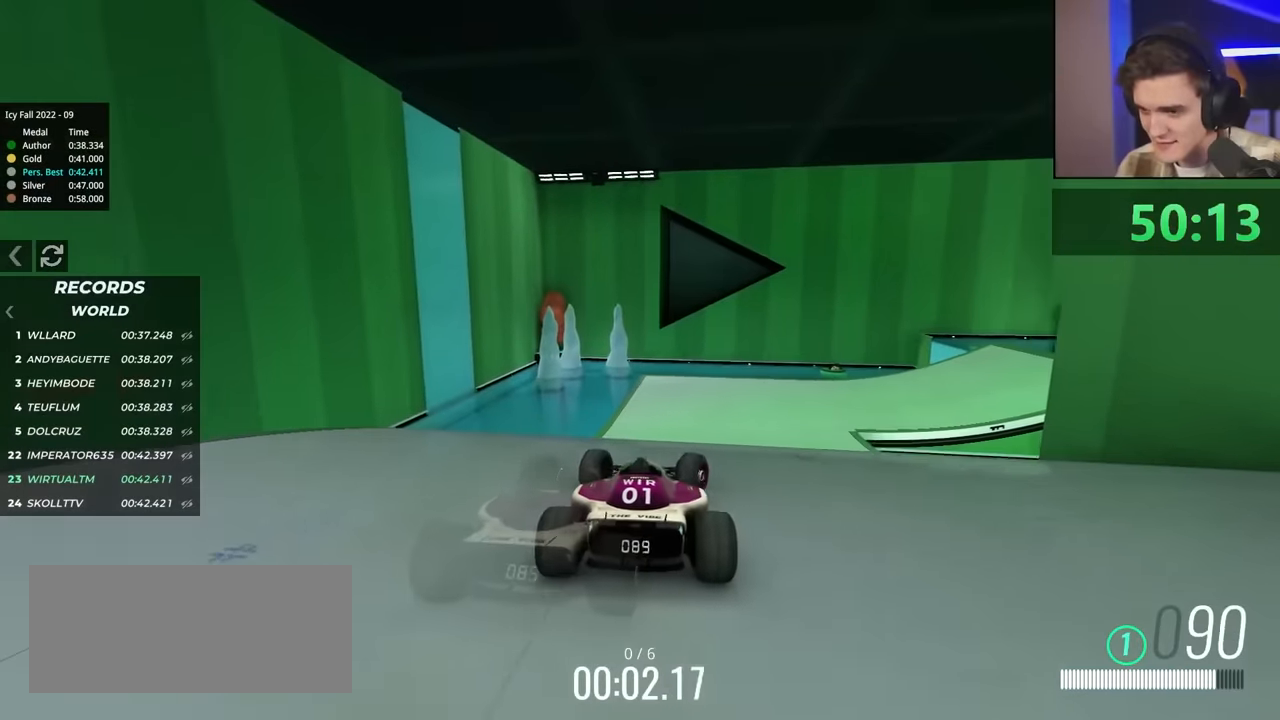
{"keys": ["up"], "events": [[434, "right", "up"]]}
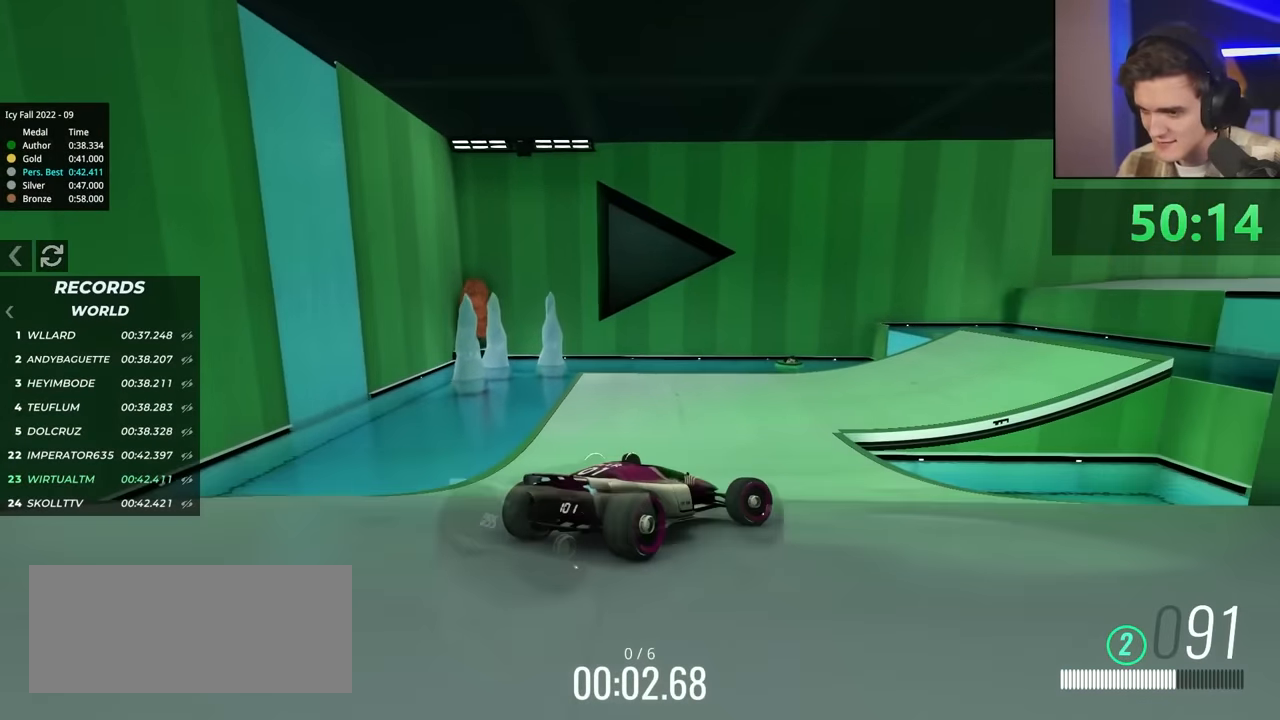
{"keys": ["left", "up"], "events": [[117, "left", "down"], [250, "left", "up"], [300, "left", "down"]]}
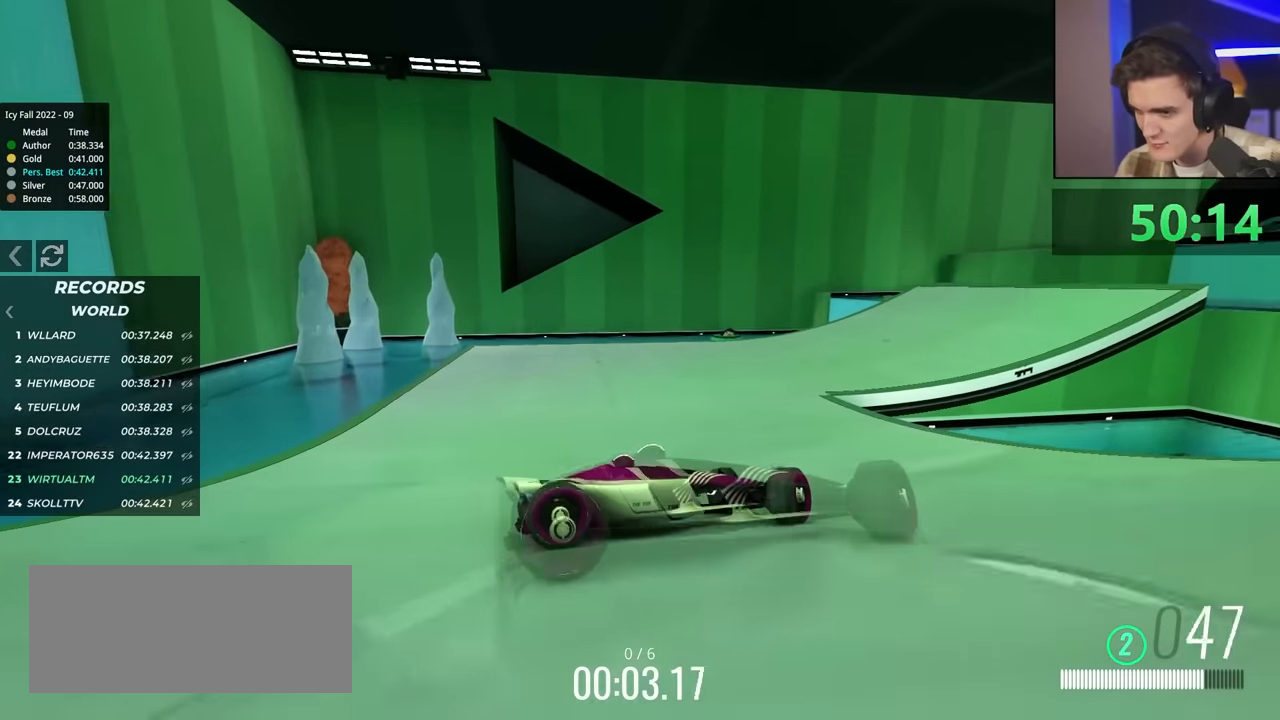
{"keys": ["left", "up"], "events": [[450, "brake", "down"], [500, "brake", "up"]]}